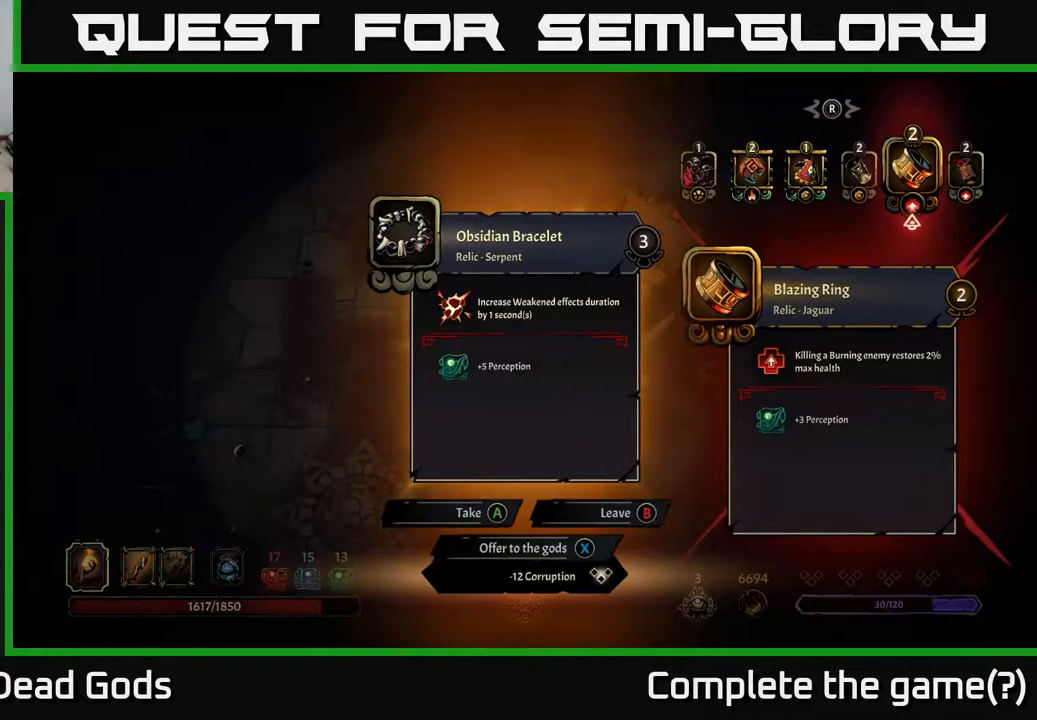
Gameplay with a controller (Xbox layout); each line is a JSON object with the inputs held at the frame after it. "events" lists button and stick changes between this image and that frame as [ms after this image, input, new state], when the widget could be followed in between.
{"buttons": ["DPAD_RIGHT"], "left_stick": "center", "right_stick": "center", "events": [[433, "DPAD_RIGHT", "down"]]}
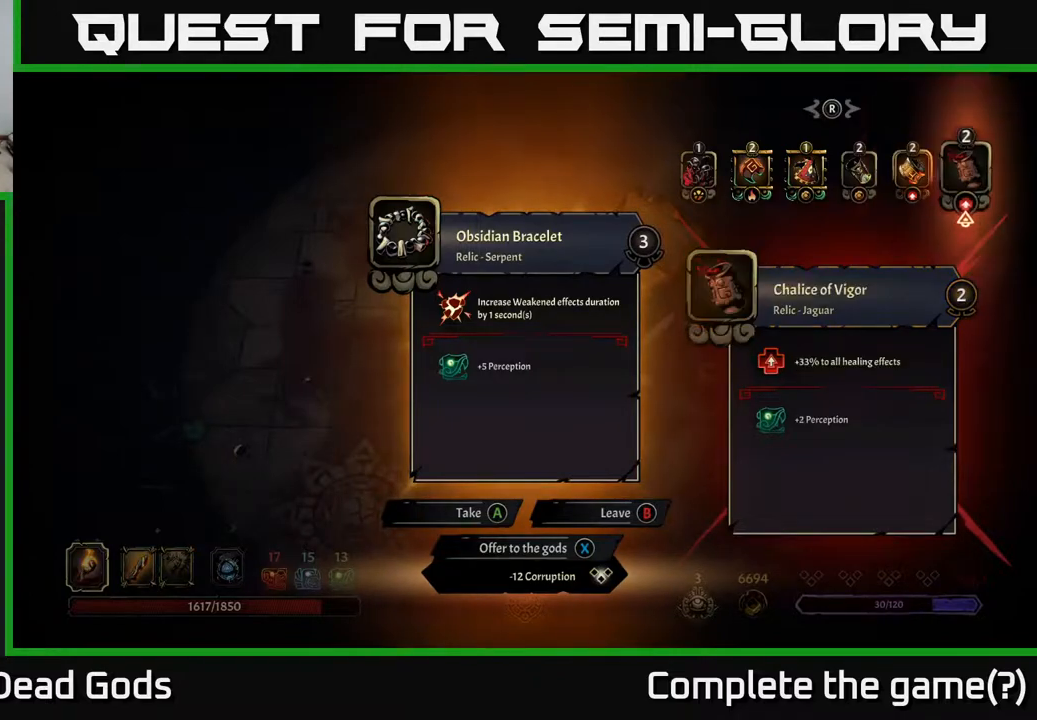
{"buttons": [], "left_stick": "center", "right_stick": "center", "events": [[83, "DPAD_RIGHT", "up"]]}
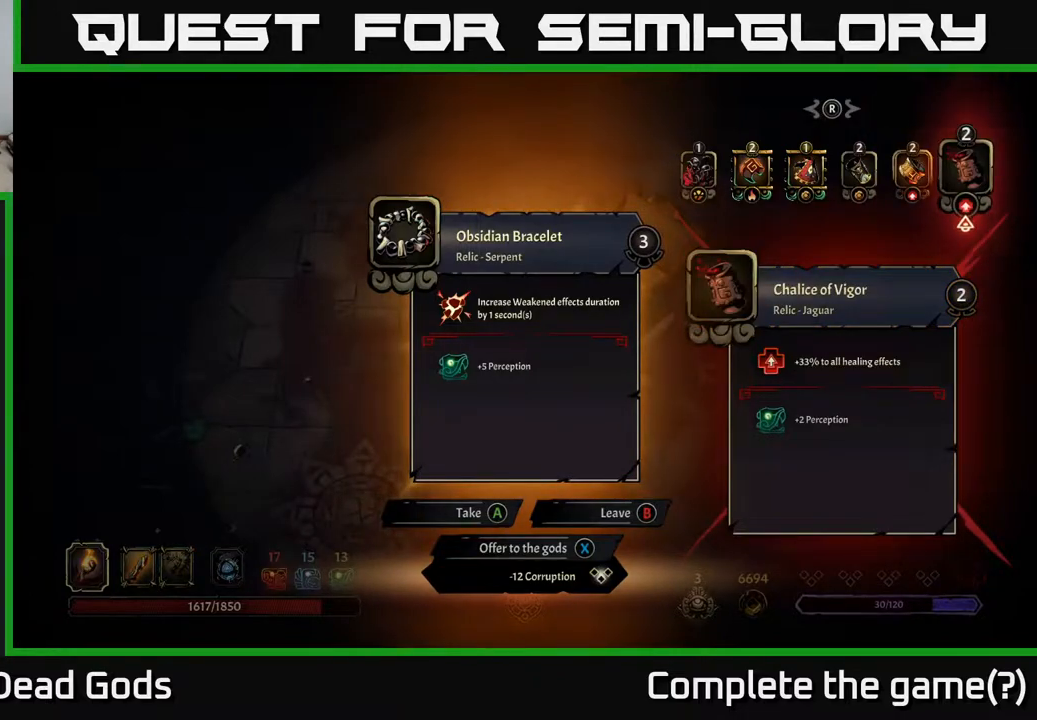
{"buttons": [], "left_stick": "center", "right_stick": "center", "events": [[67, "DPAD_LEFT", "down"], [250, "DPAD_LEFT", "up"], [400, "B", "down"], [467, "B", "up"]]}
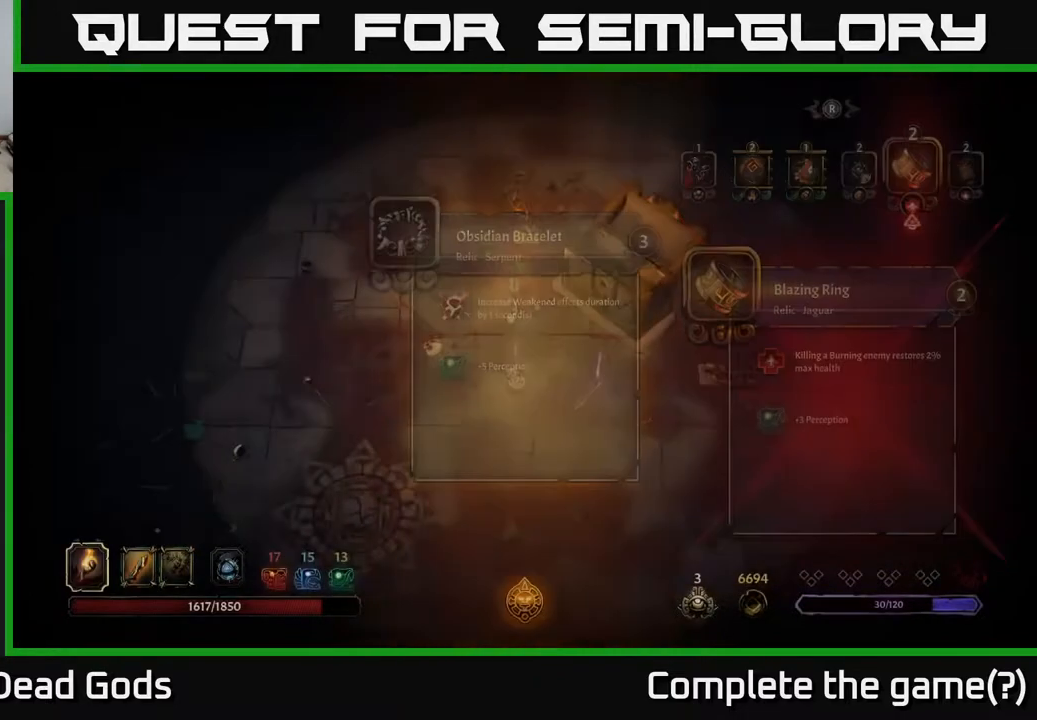
{"buttons": [], "left_stick": "down", "right_stick": "center", "events": [[267, "left_stick", "down"]]}
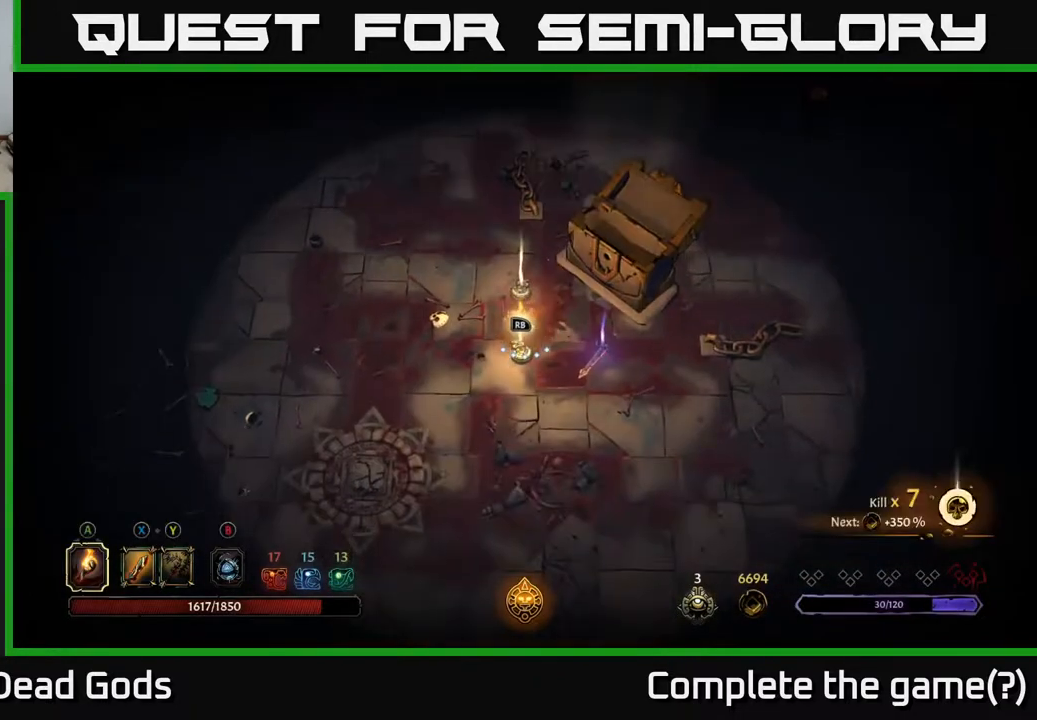
{"buttons": [], "left_stick": "center", "right_stick": "center", "events": [[33, "left_stick", "center"], [217, "R1", "down"], [333, "R1", "up"]]}
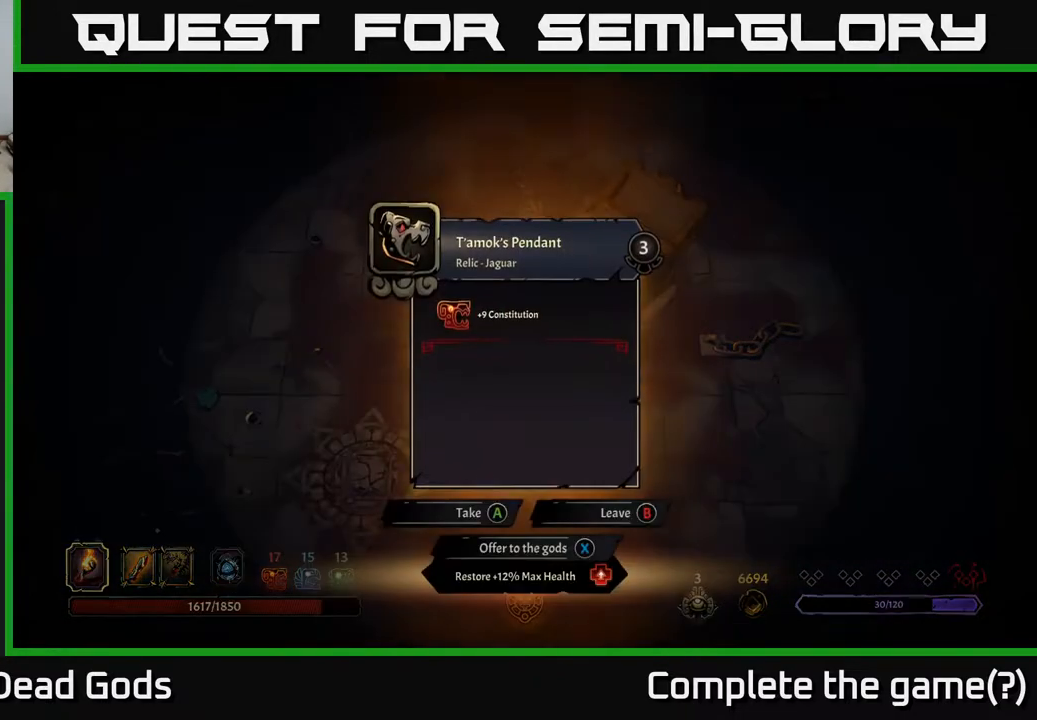
{"buttons": [], "left_stick": "center", "right_stick": "center", "events": []}
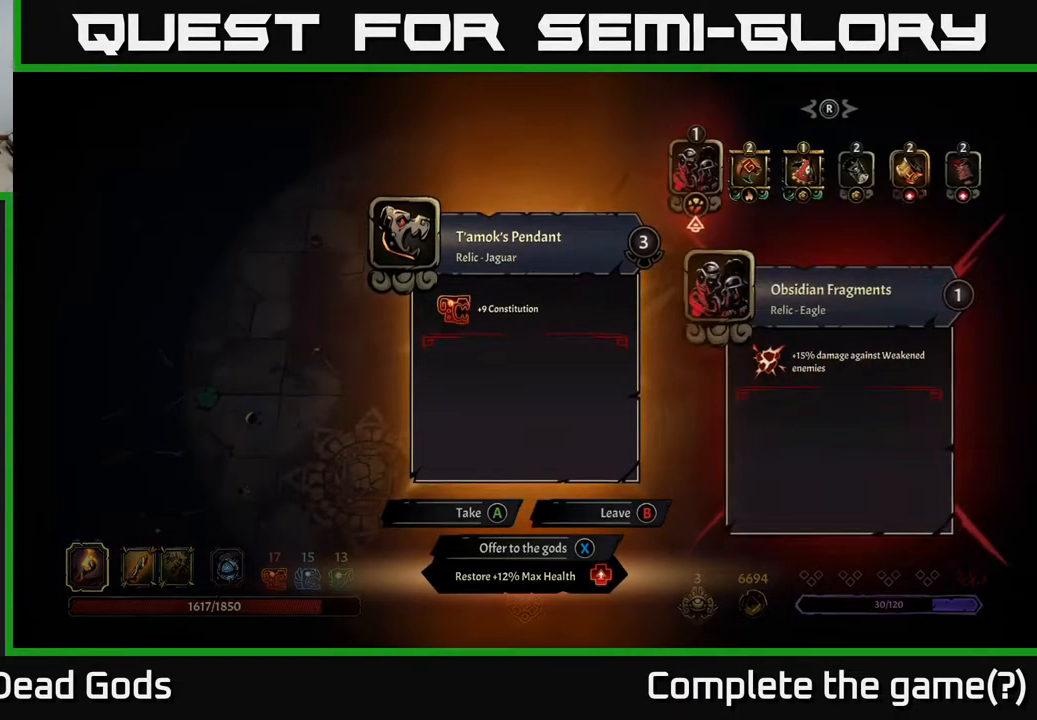
{"buttons": [], "left_stick": "center", "right_stick": "center", "events": []}
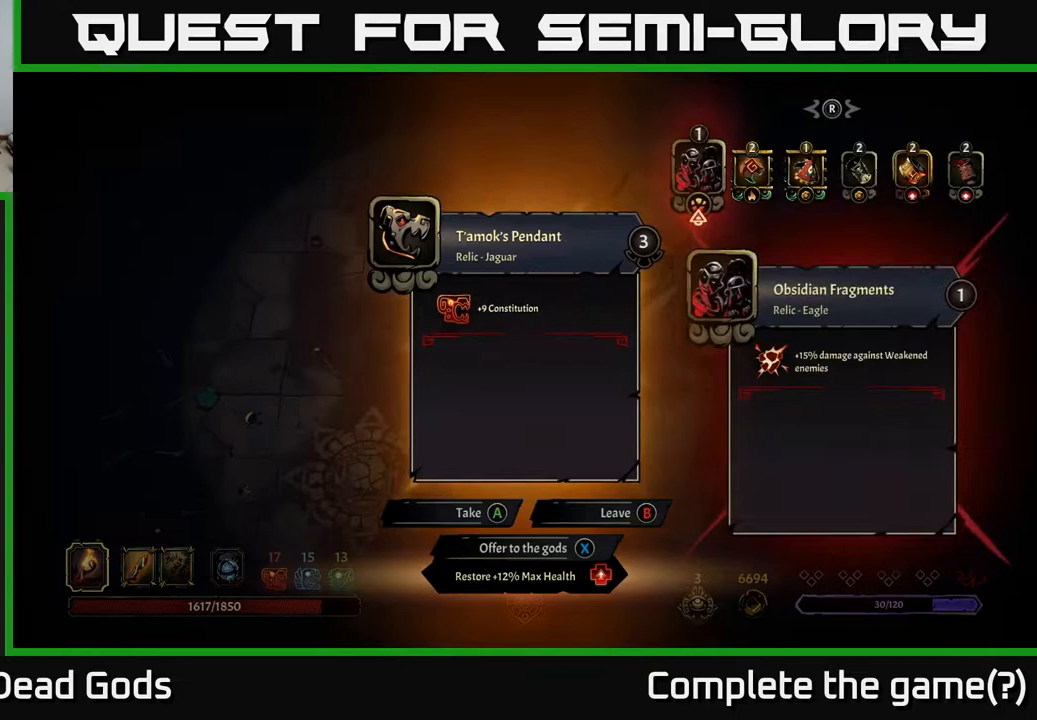
{"buttons": [], "left_stick": "center", "right_stick": "center", "events": []}
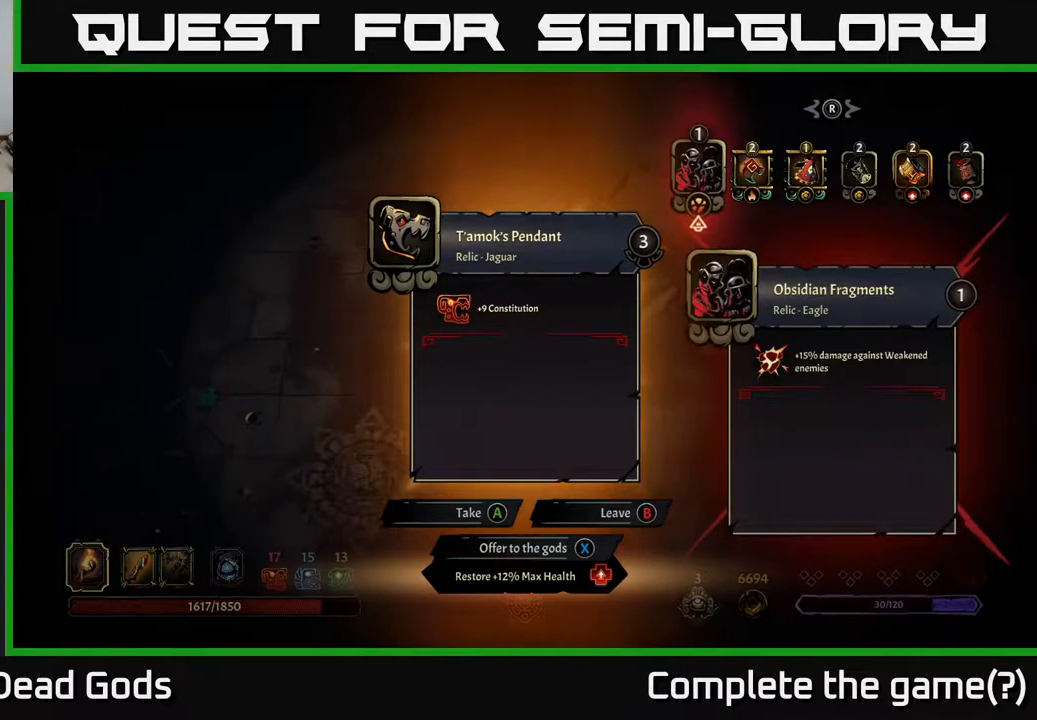
{"buttons": [], "left_stick": "center", "right_stick": "center", "events": []}
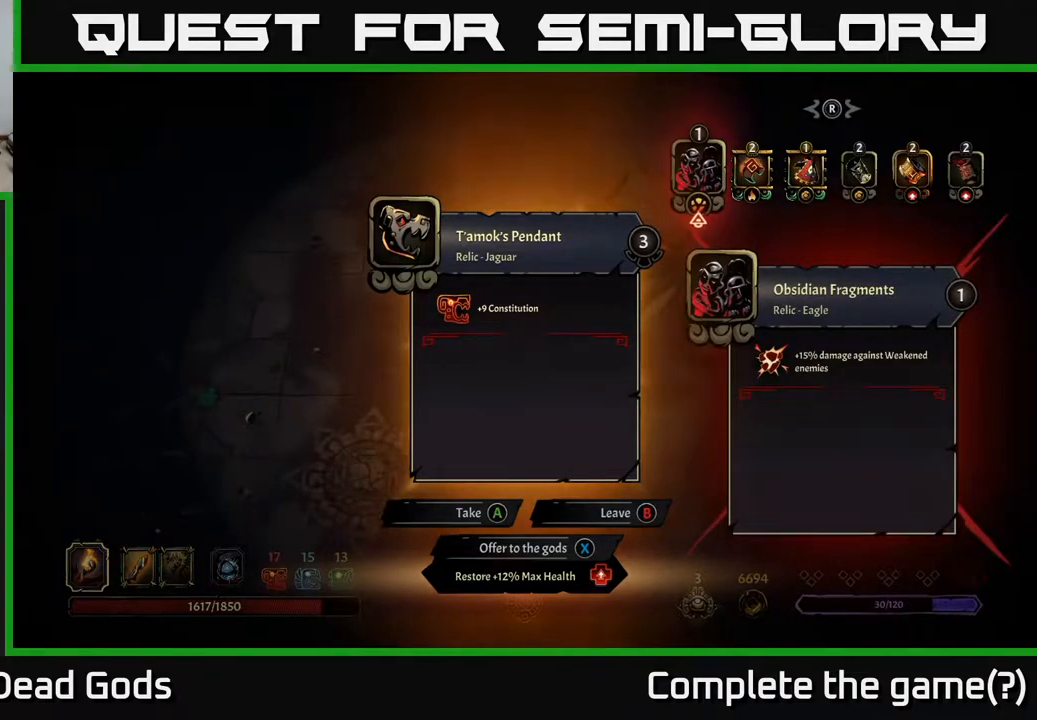
{"buttons": [], "left_stick": "center", "right_stick": "center", "events": []}
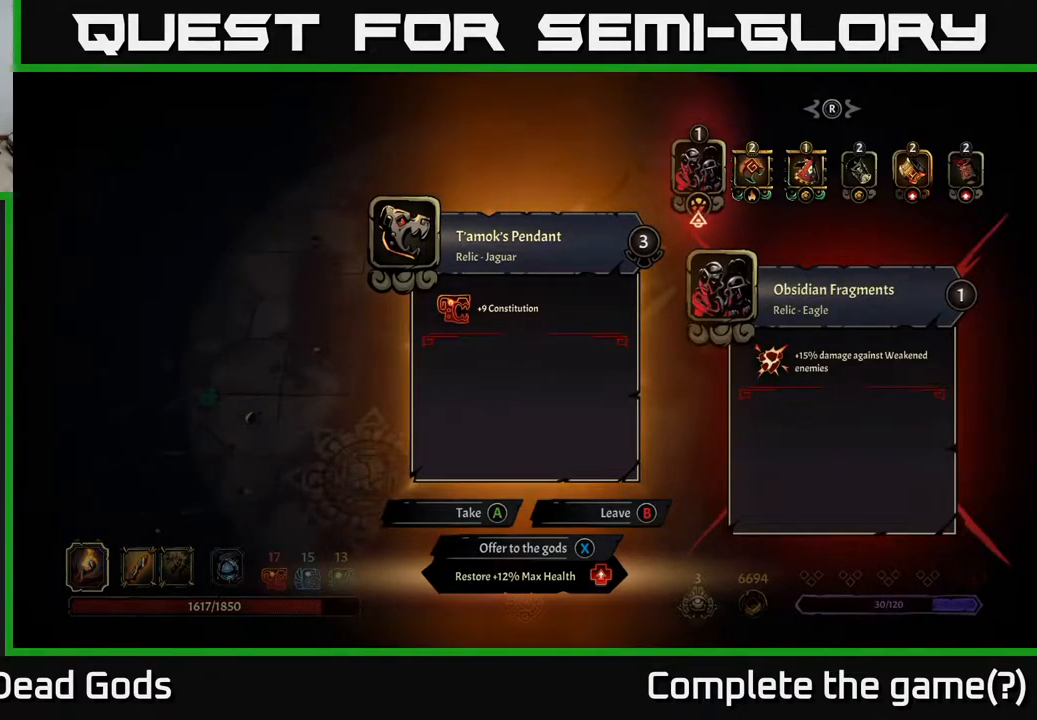
{"buttons": [], "left_stick": "center", "right_stick": "center", "events": []}
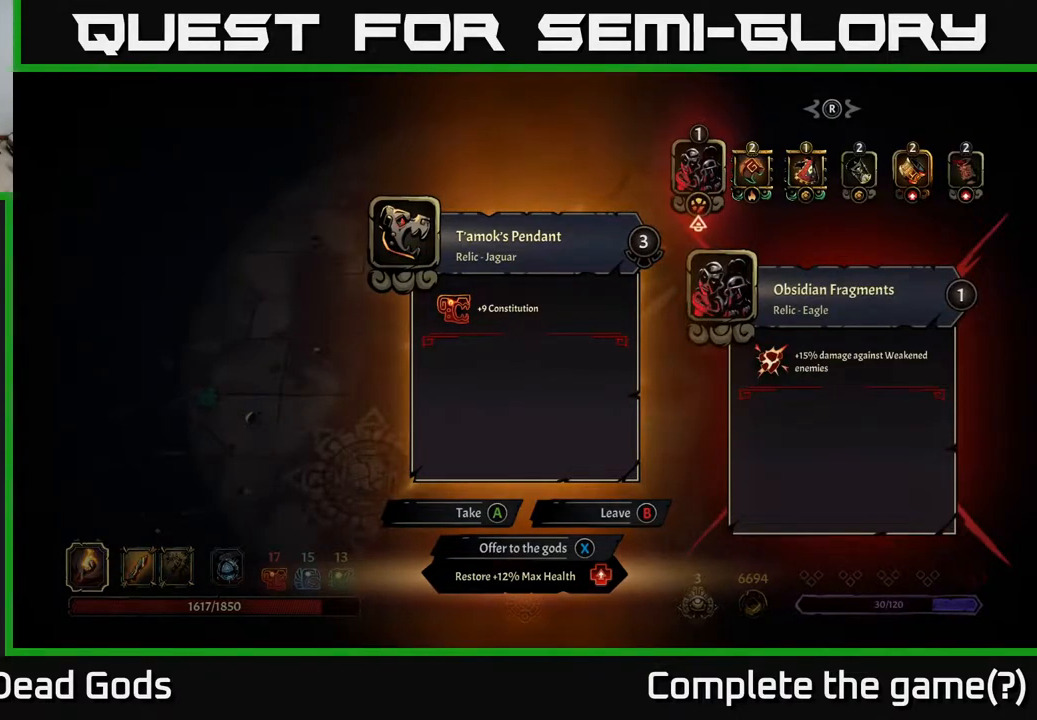
{"buttons": [], "left_stick": "center", "right_stick": "center", "events": []}
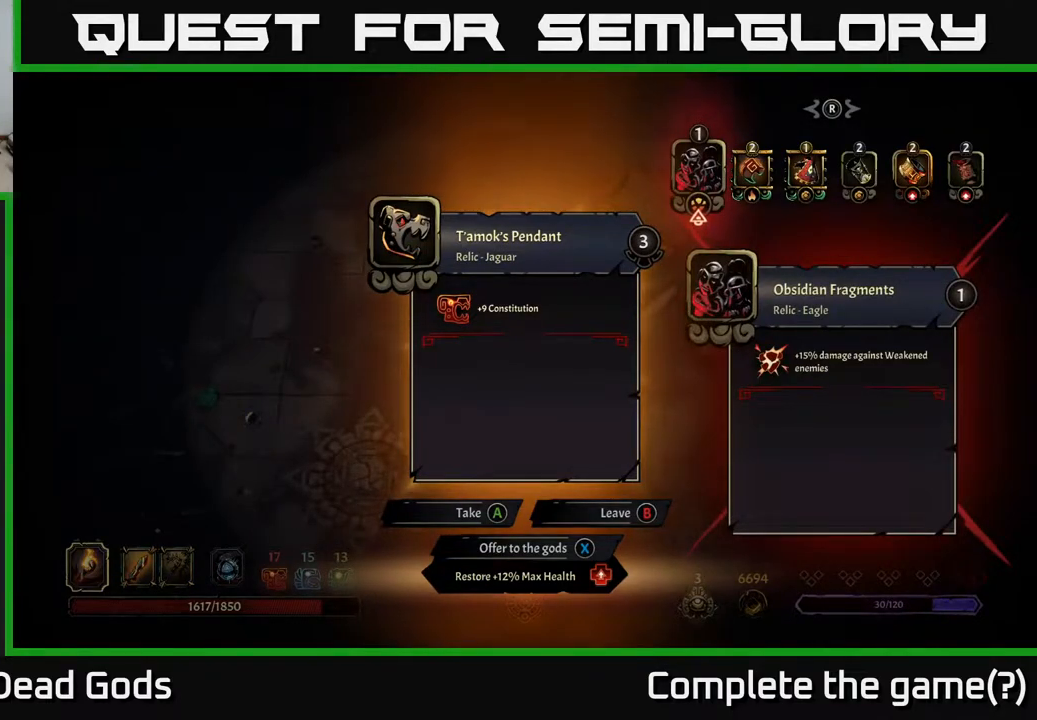
{"buttons": [], "left_stick": "center", "right_stick": "center", "events": []}
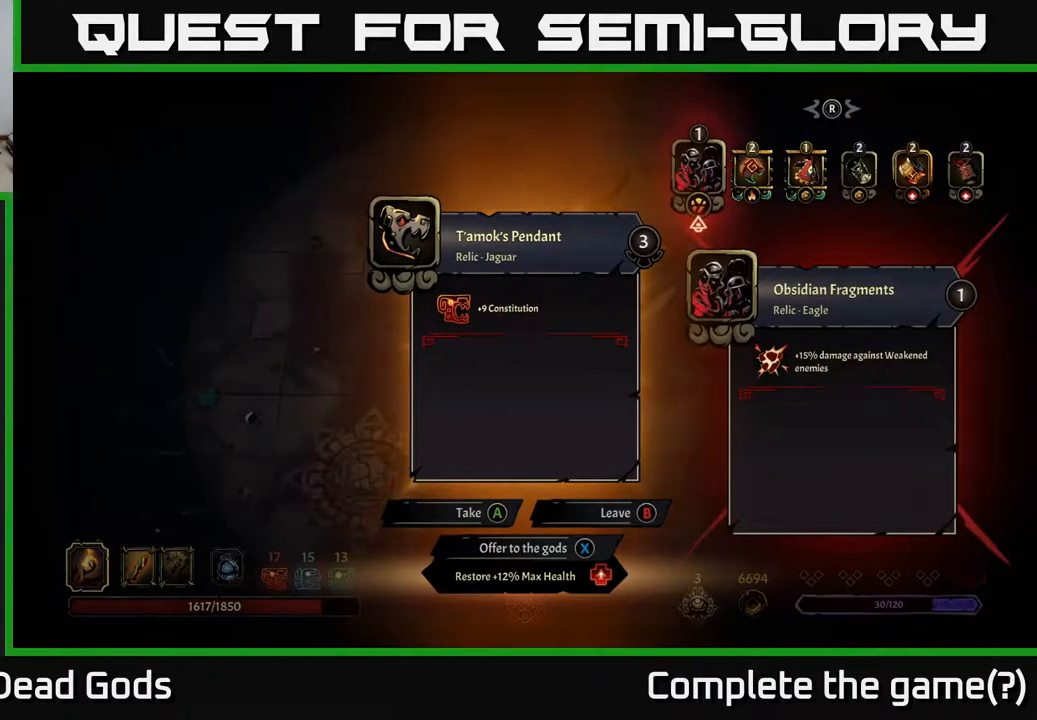
{"buttons": [], "left_stick": "center", "right_stick": "center", "events": []}
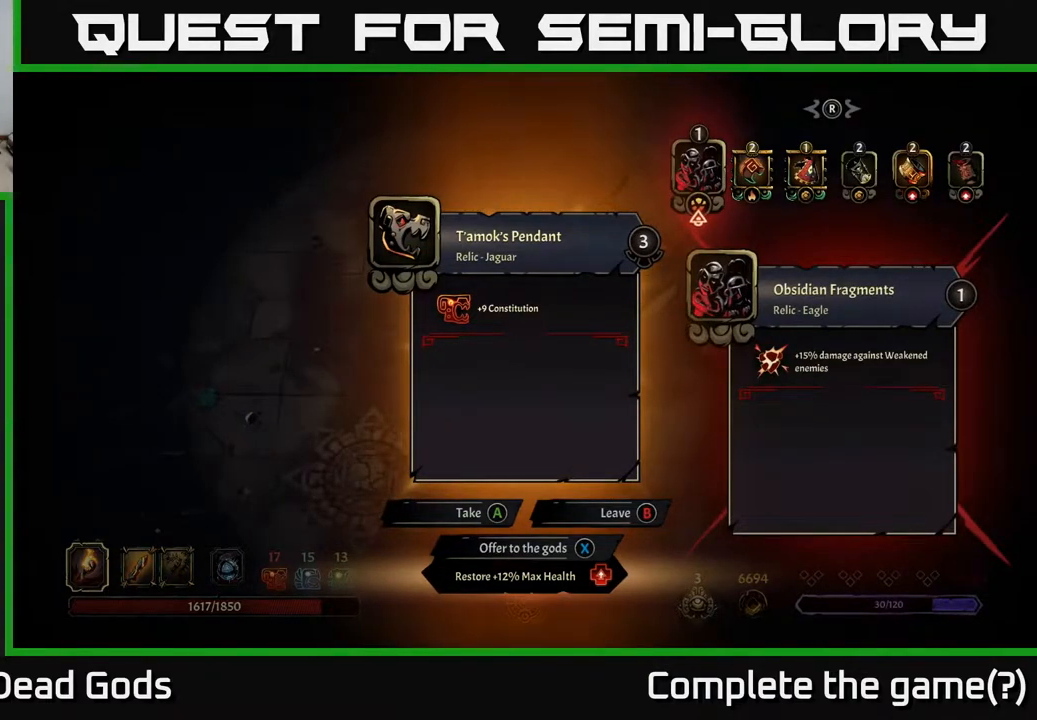
{"buttons": ["B"], "left_stick": "center", "right_stick": "center", "events": [[450, "B", "down"]]}
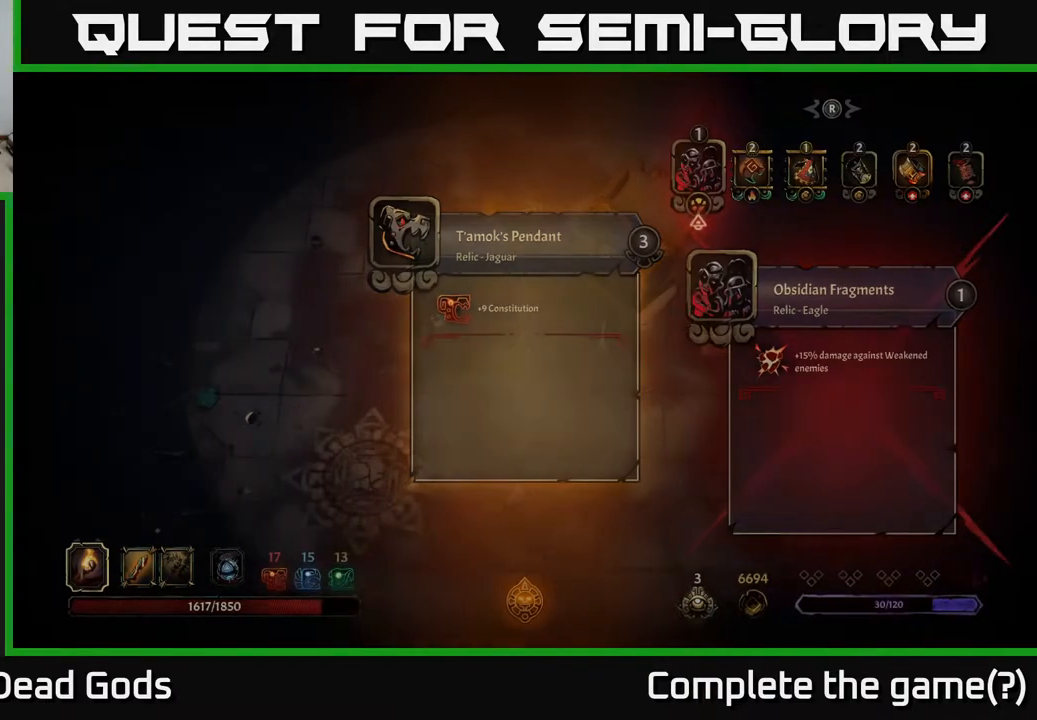
{"buttons": [], "left_stick": "down", "right_stick": "center", "events": [[50, "B", "up"], [483, "left_stick", "down"]]}
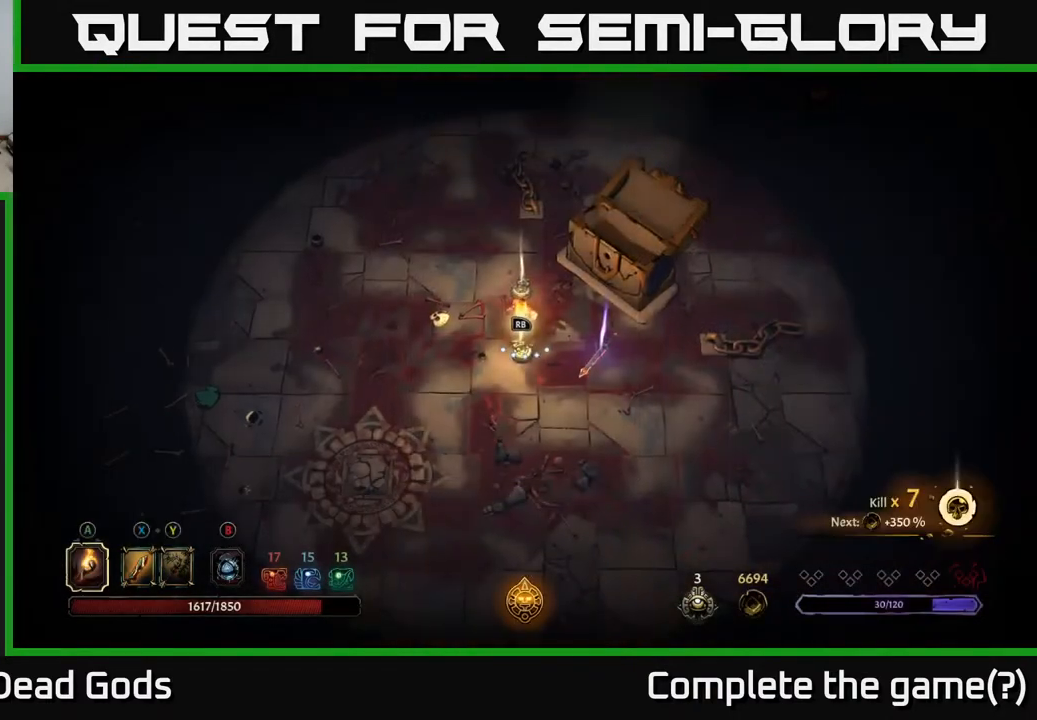
{"buttons": [], "left_stick": "right", "right_stick": "center", "events": [[33, "left_stick", "down-left"], [167, "left_stick", "down-right"], [300, "left_stick", "right"]]}
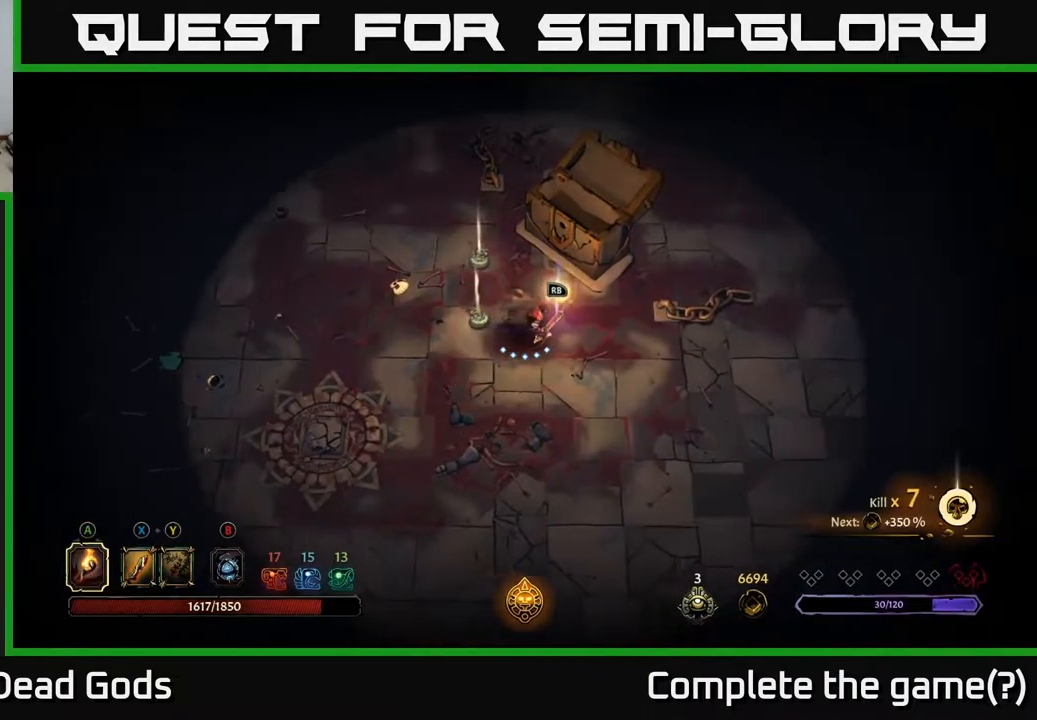
{"buttons": [], "left_stick": "center", "right_stick": "center", "events": [[33, "left_stick", "up-right"], [233, "left_stick", "center"]]}
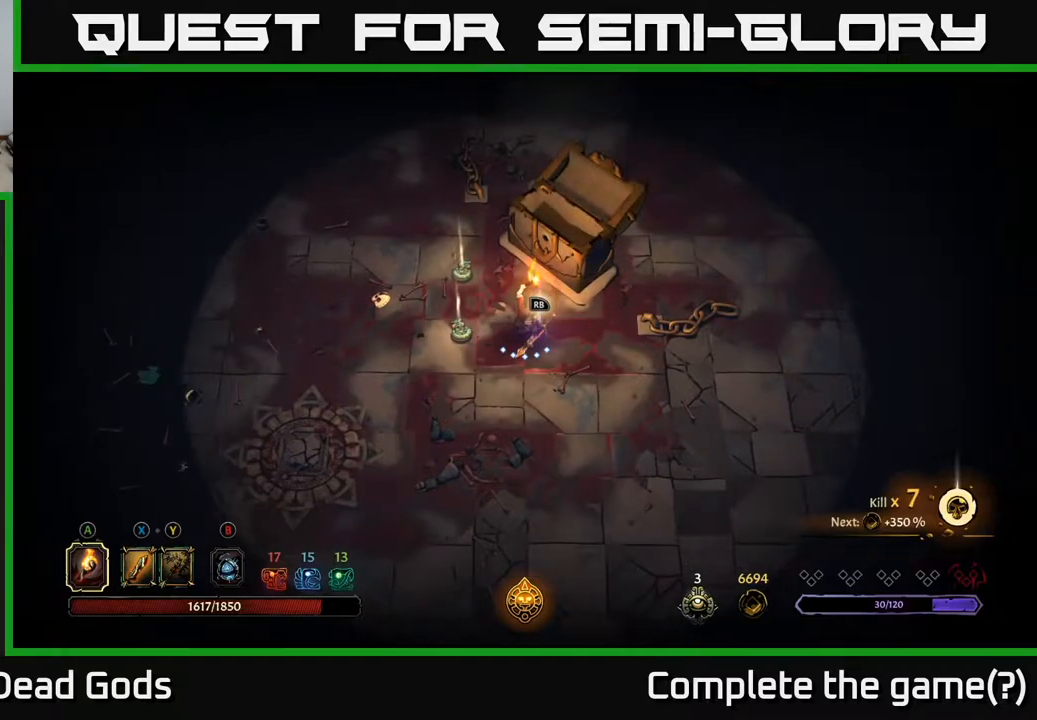
{"buttons": [], "left_stick": "left", "right_stick": "center", "events": [[67, "left_stick", "left"], [217, "left_stick", "up-left"], [417, "left_stick", "left"]]}